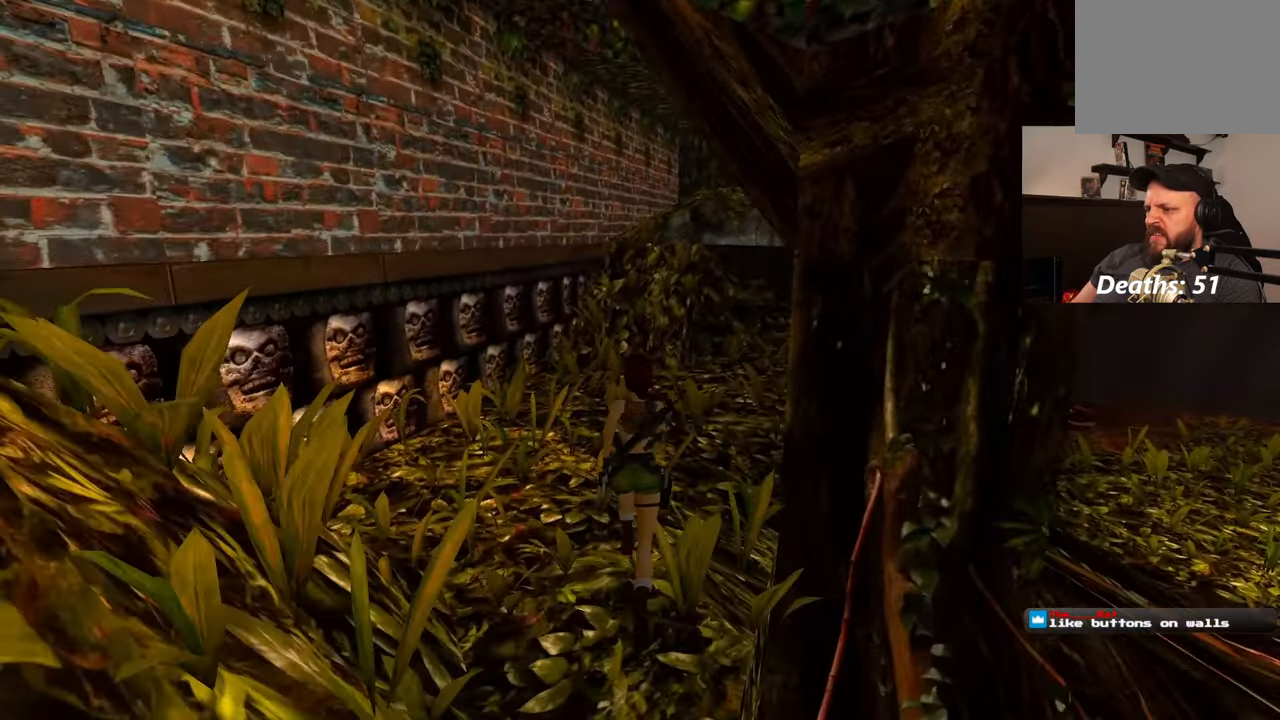
Gameplay with a controller (PlayStation layout); each line is a JSON object with the inputs held at the frame after it (dt_ms = milliseconds from this image to that frame). "events" lists button and stick changes between this image and that frame as [ms after this image, input, new state], when the widget could be followed in between. Not read: DPAD_RIGHT L2 R2.
{"dt_ms": 500, "buttons": [], "left_stick": "up", "right_stick": "center", "events": [[350, "SQUARE", "up"]]}
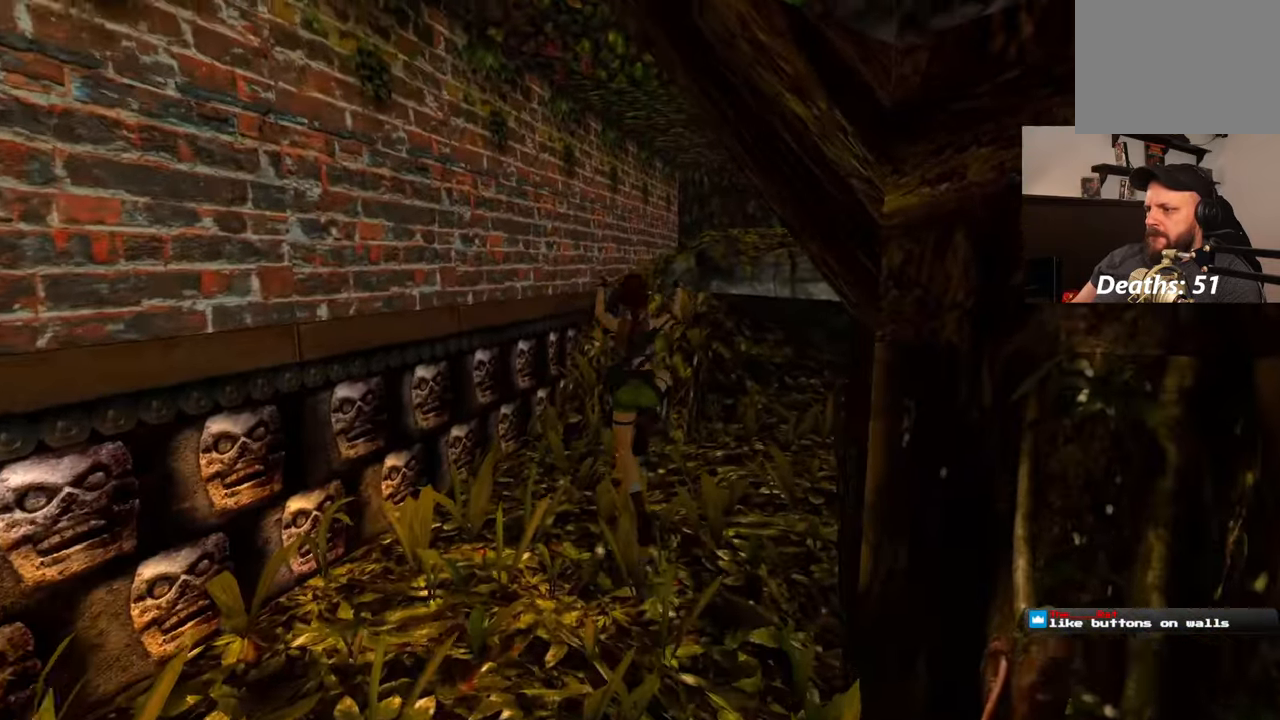
{"dt_ms": 500, "buttons": [], "left_stick": "up", "right_stick": "right", "events": [[83, "right_stick", "right"]]}
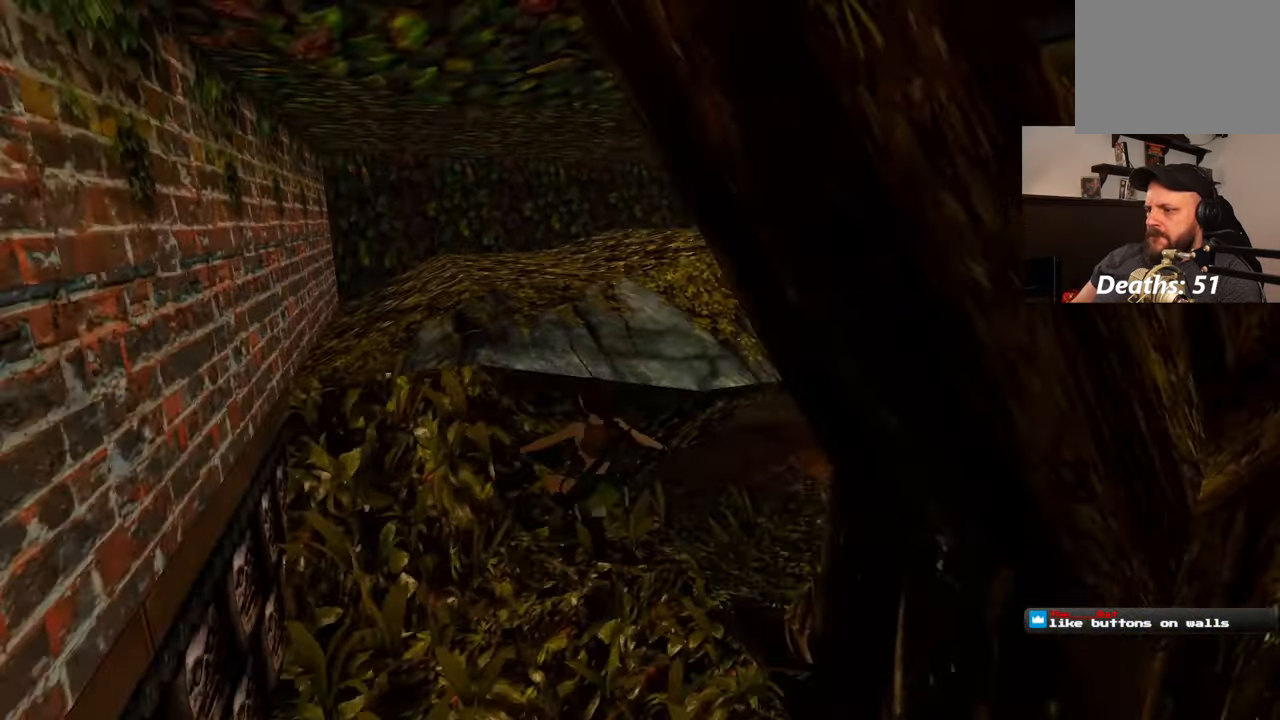
{"dt_ms": 500, "buttons": [], "left_stick": "up-right", "right_stick": "right", "events": [[50, "left_stick", "up-left"], [233, "left_stick", "left"], [400, "left_stick", "up"], [500, "left_stick", "up-right"]]}
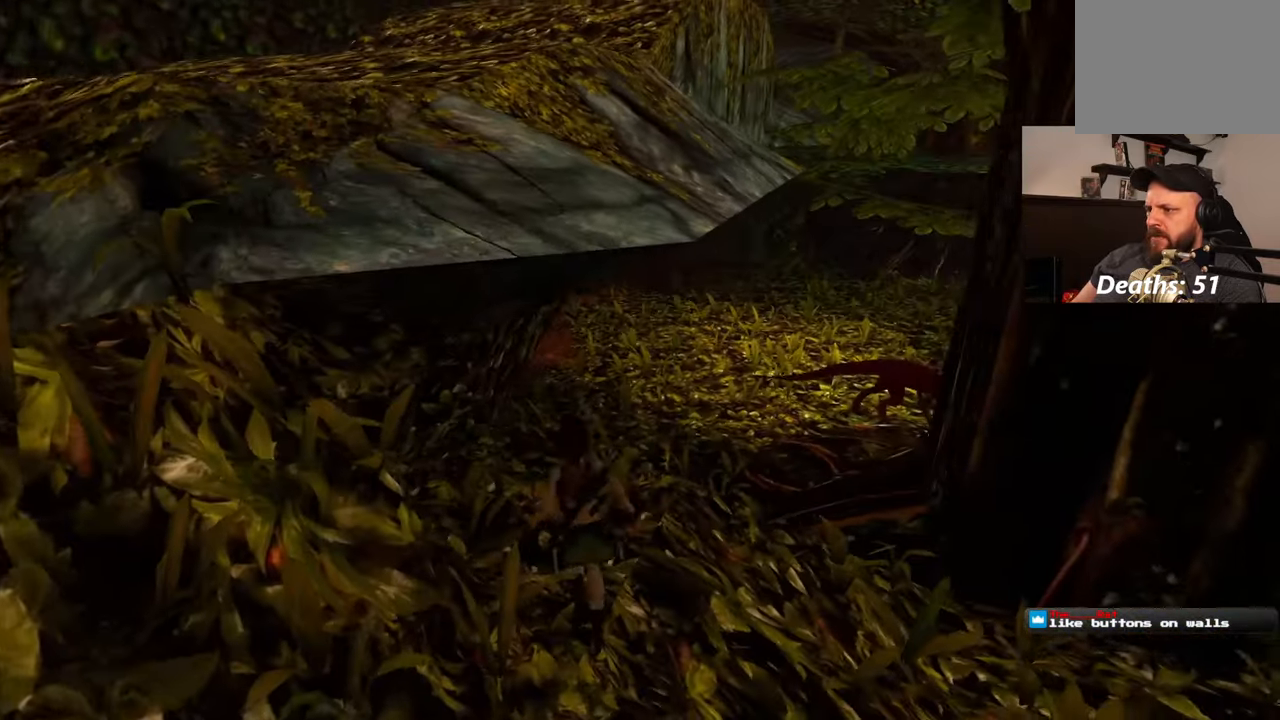
{"dt_ms": 500, "buttons": [], "left_stick": "center", "right_stick": "center", "events": [[183, "left_stick", "center"], [267, "right_stick", "center"]]}
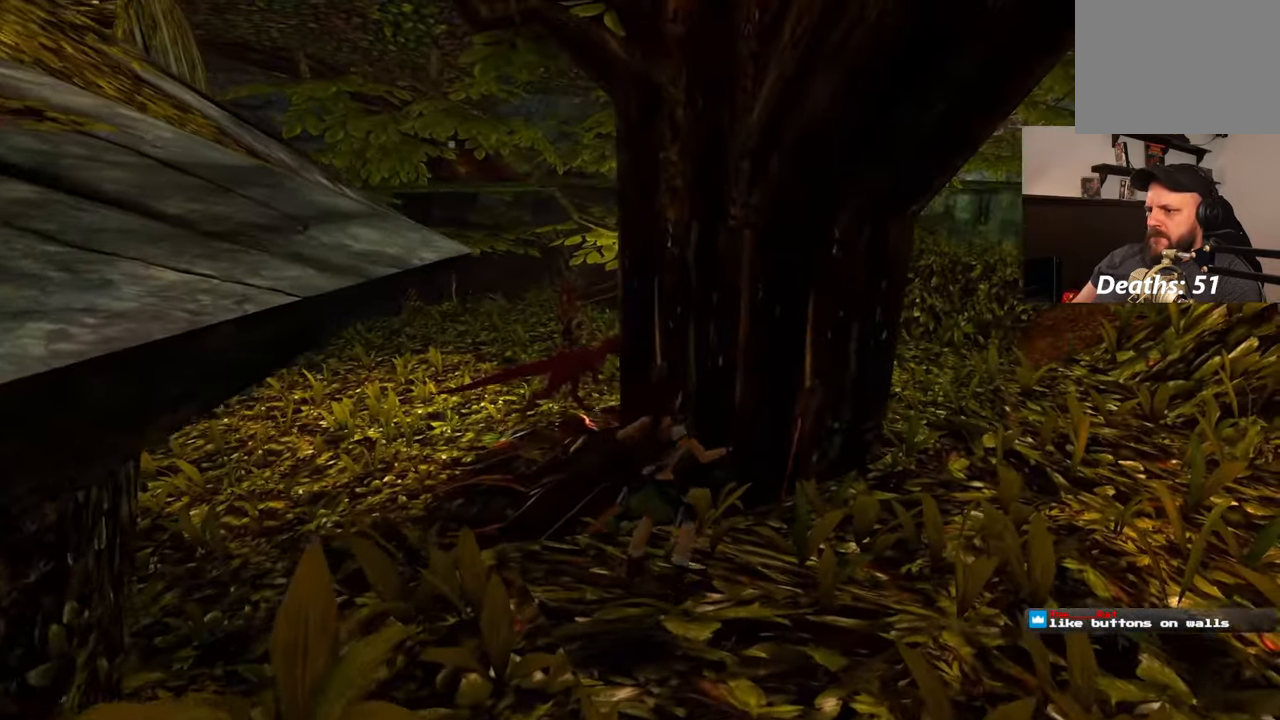
{"dt_ms": 500, "buttons": [], "left_stick": "down-right", "right_stick": "center", "events": [[283, "left_stick", "down-right"]]}
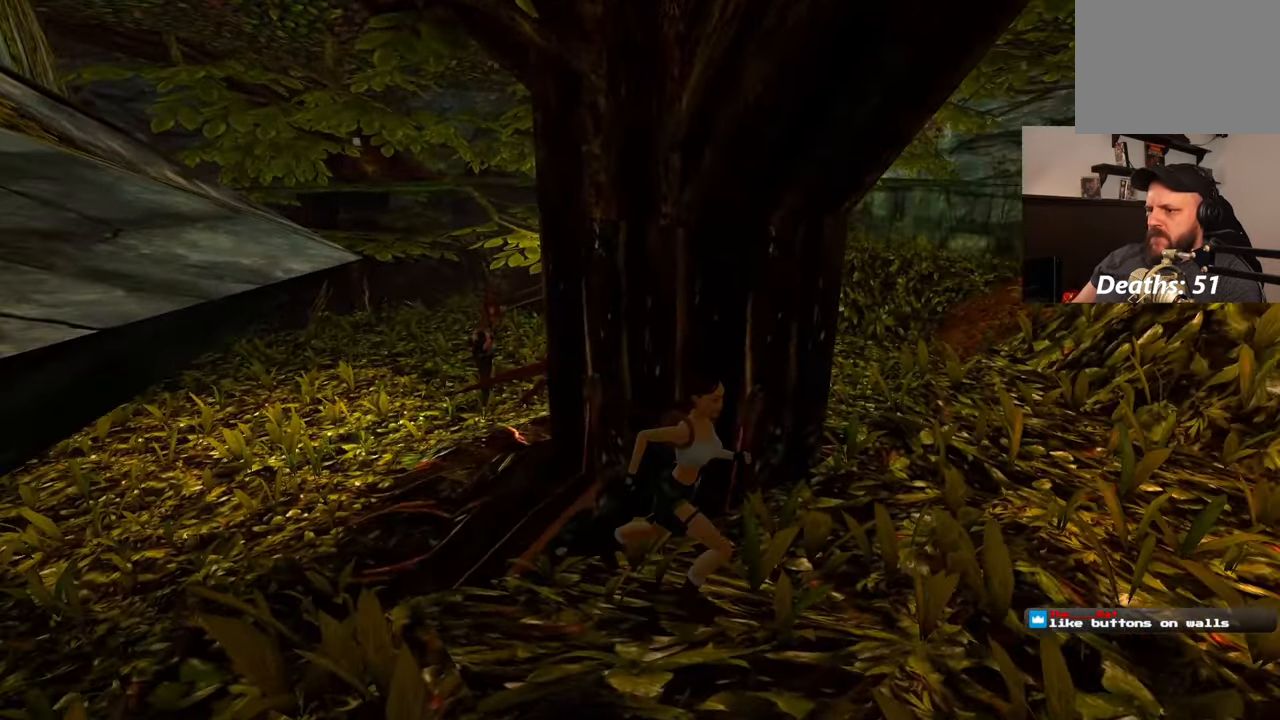
{"dt_ms": 500, "buttons": [], "left_stick": "right", "right_stick": "center", "events": [[150, "left_stick", "right"], [183, "right_stick", "left"], [450, "right_stick", "center"]]}
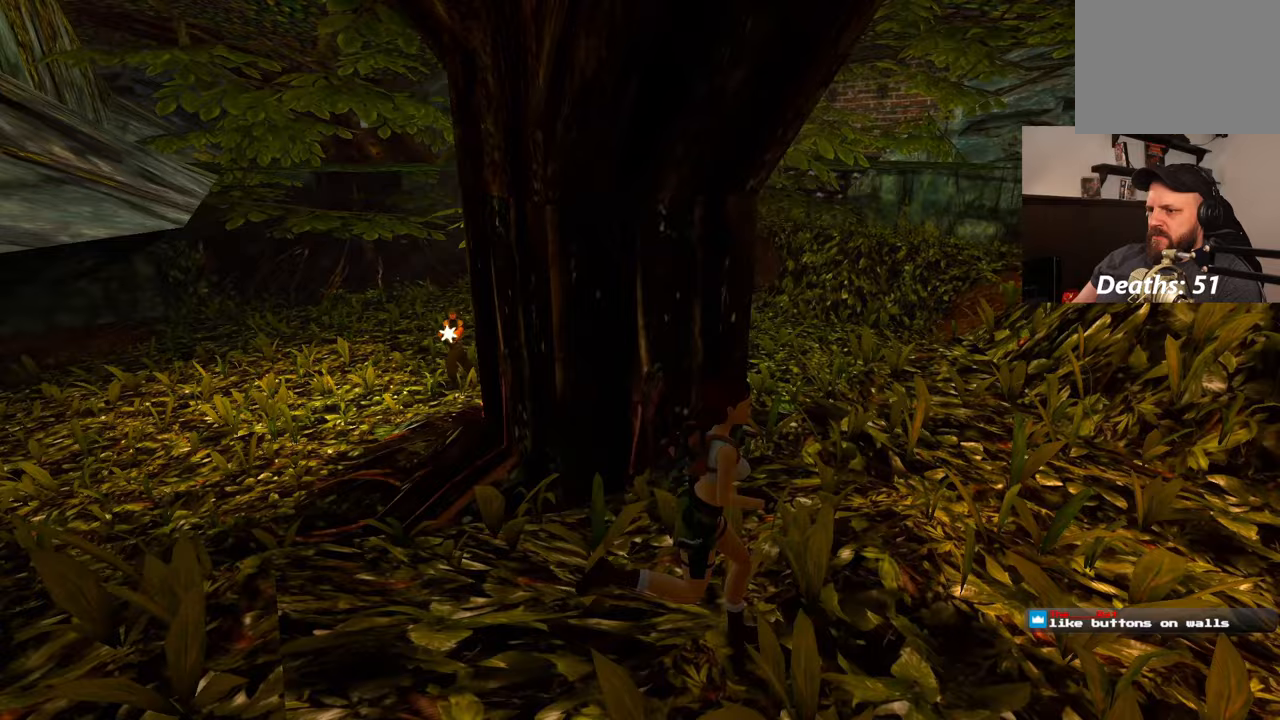
{"dt_ms": 500, "buttons": [], "left_stick": "right", "right_stick": "left", "events": [[150, "right_stick", "left"]]}
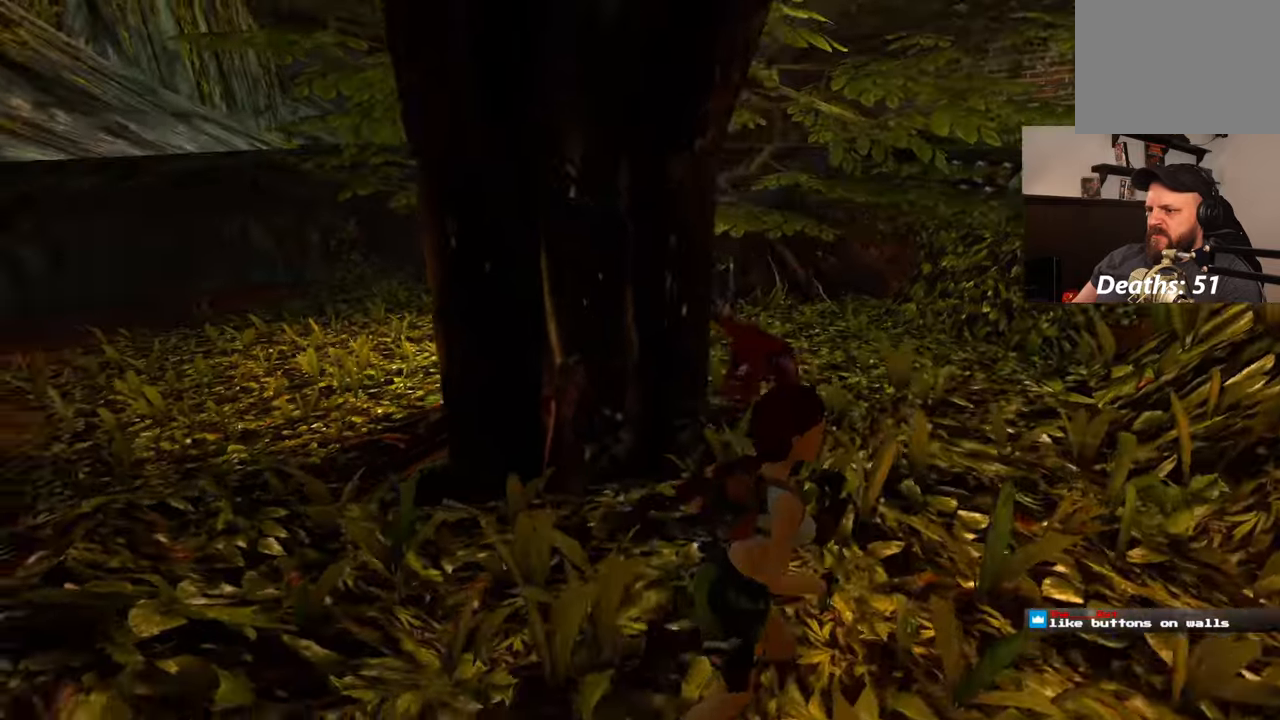
{"dt_ms": 500, "buttons": [], "left_stick": "down-right", "right_stick": "center", "events": [[267, "right_stick", "center"], [300, "left_stick", "down-right"]]}
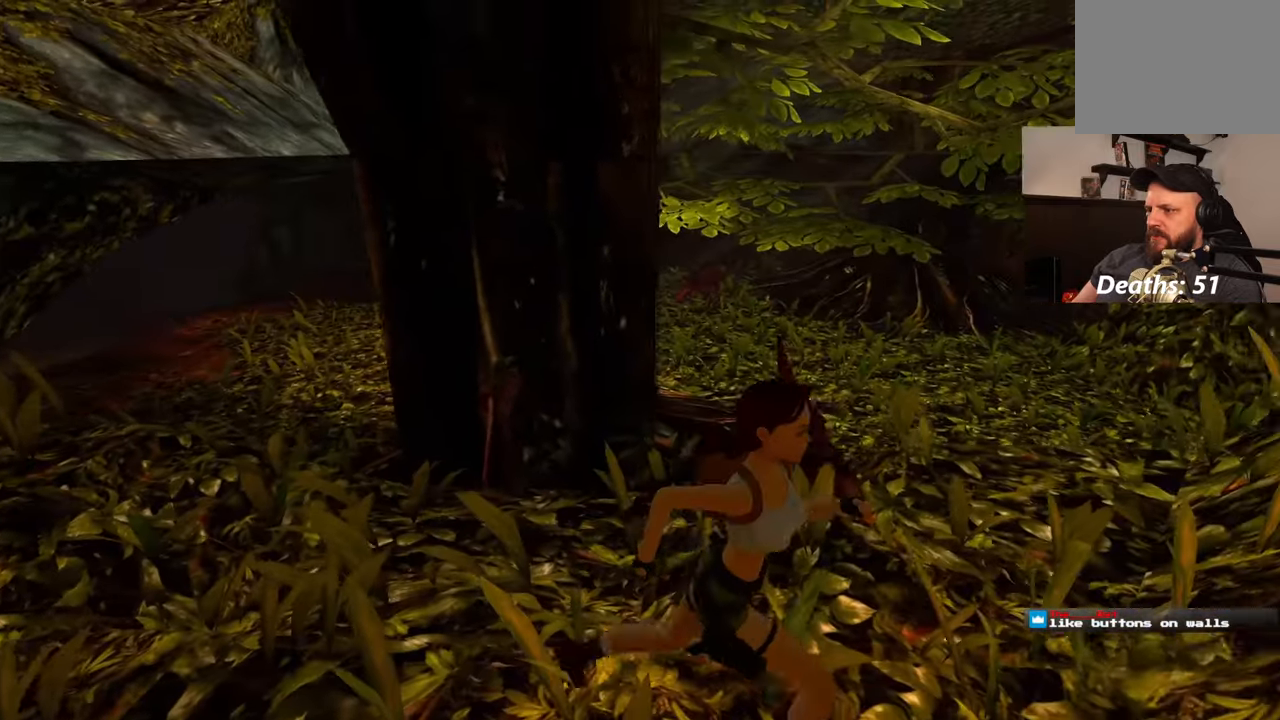
{"dt_ms": 500, "buttons": [], "left_stick": "up-right", "right_stick": "center", "events": [[50, "right_stick", "down-left"], [150, "right_stick", "center"], [233, "left_stick", "right"], [367, "left_stick", "up-right"]]}
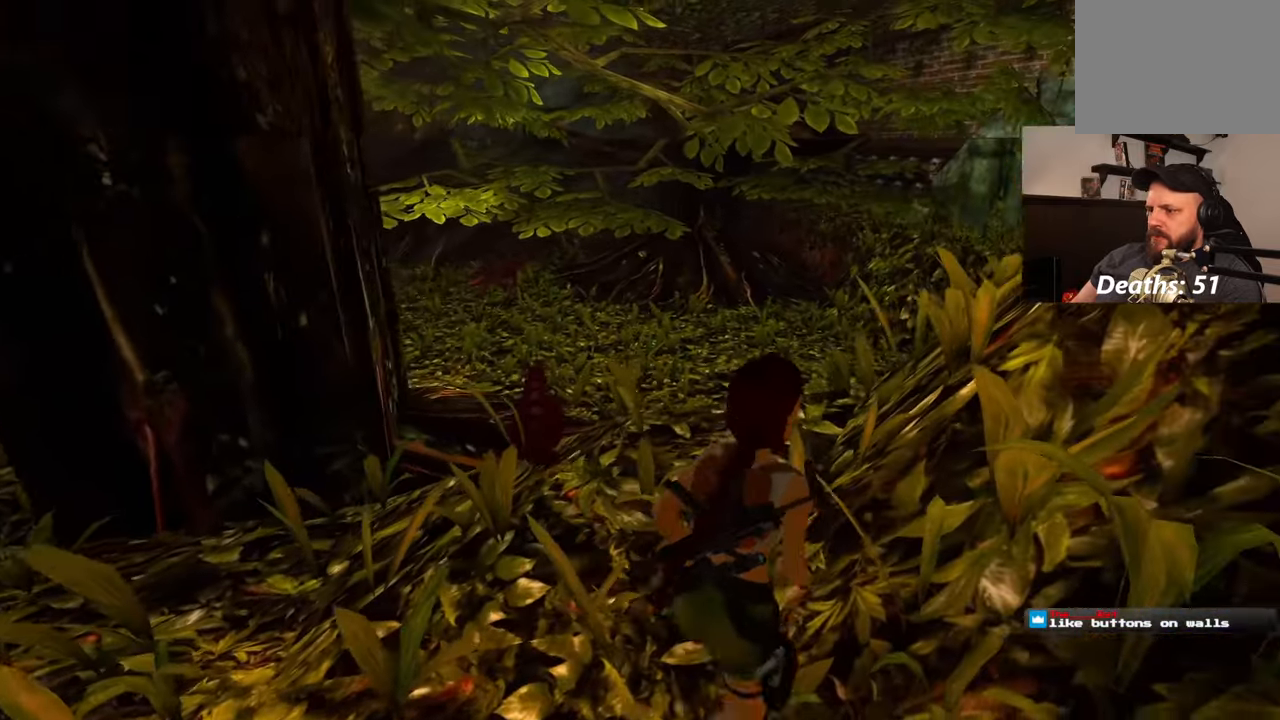
{"dt_ms": 1000, "buttons": [], "left_stick": "center", "right_stick": "center"}
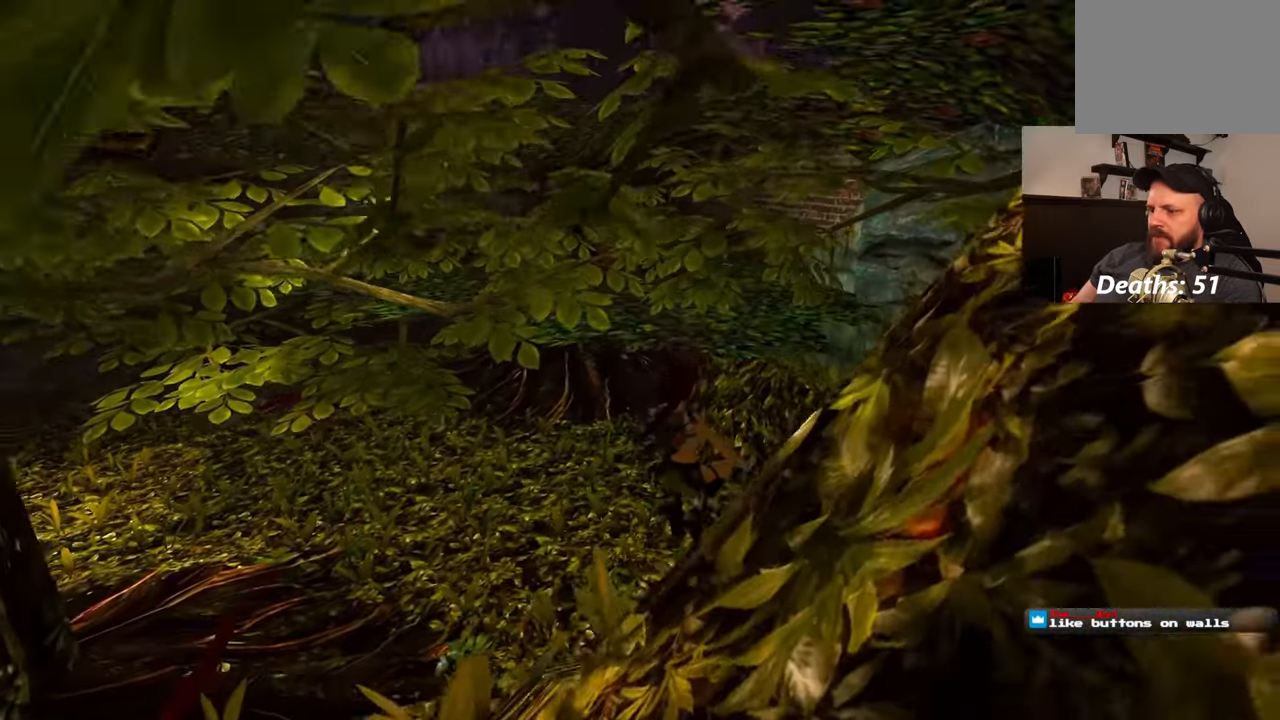
{"dt_ms": 500, "buttons": [], "left_stick": "center", "right_stick": "left", "events": [[333, "right_stick", "down-left"], [483, "right_stick", "left"]]}
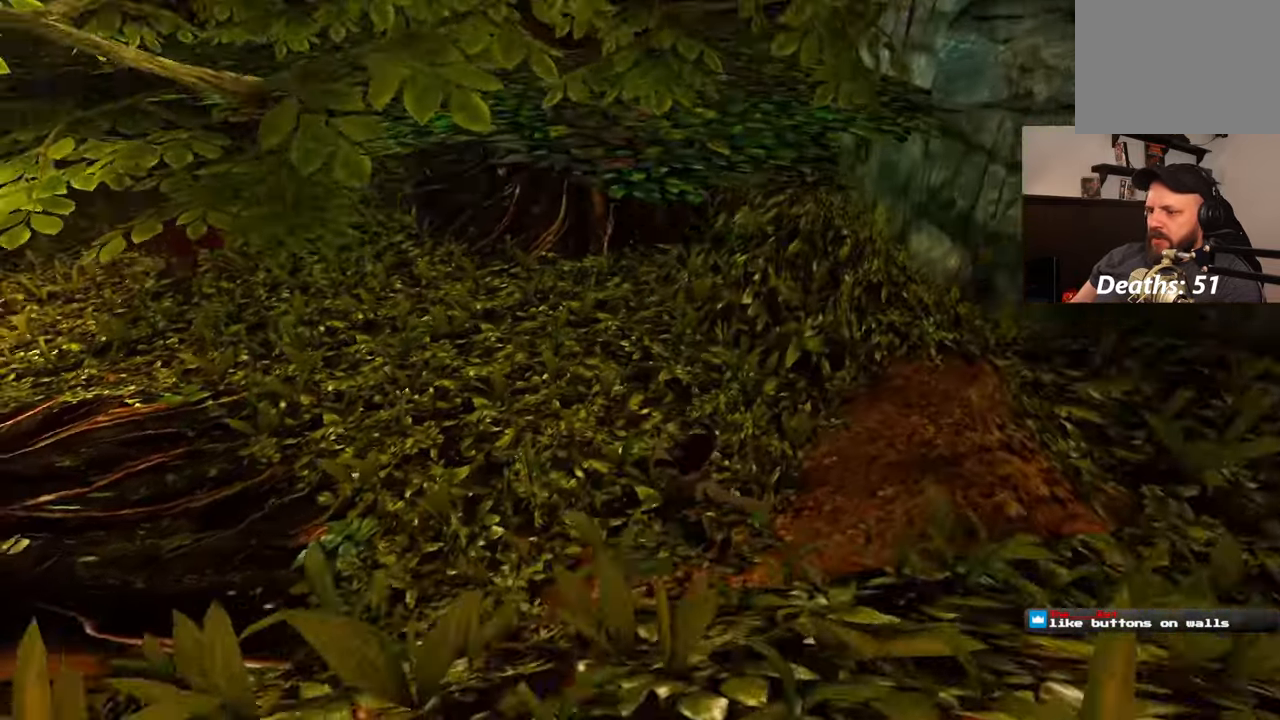
{"dt_ms": 500, "buttons": [], "left_stick": "down-right", "right_stick": "up-left", "events": [[183, "left_stick", "right"], [350, "right_stick", "up-left"], [483, "left_stick", "down-right"]]}
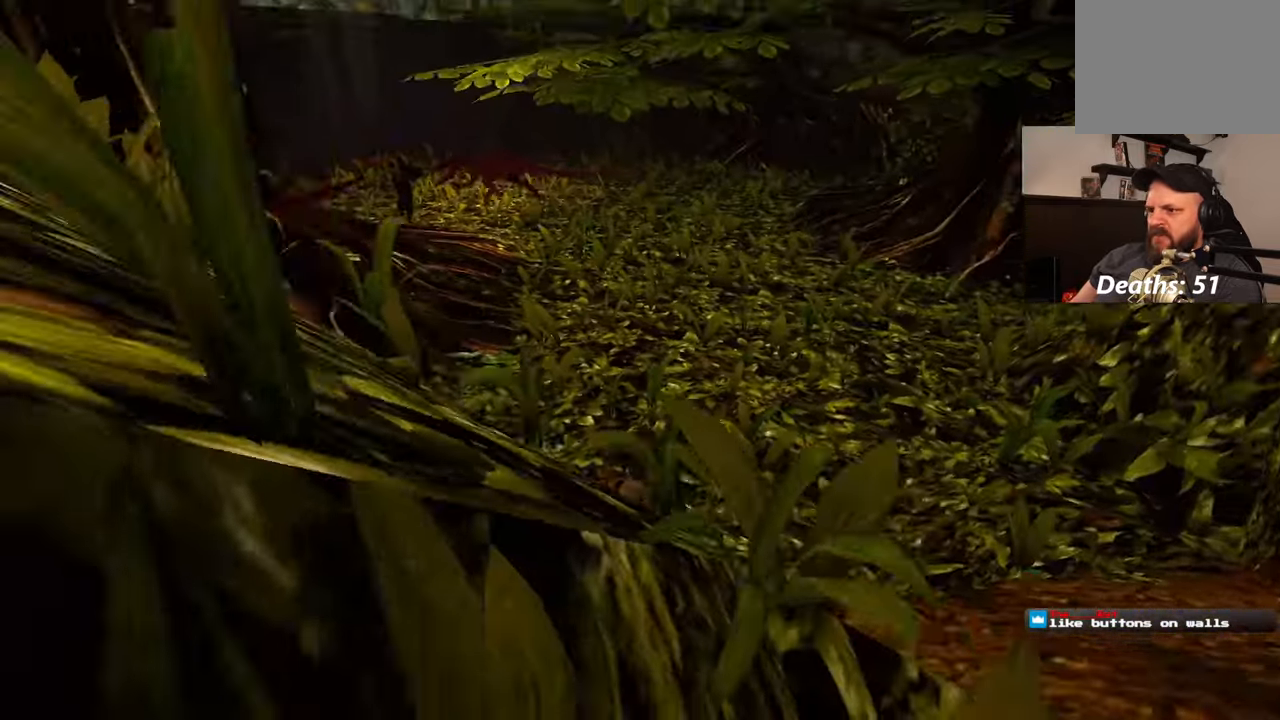
{"dt_ms": 500, "buttons": [], "left_stick": "down-right", "right_stick": "center", "events": [[117, "right_stick", "down-left"], [400, "right_stick", "center"]]}
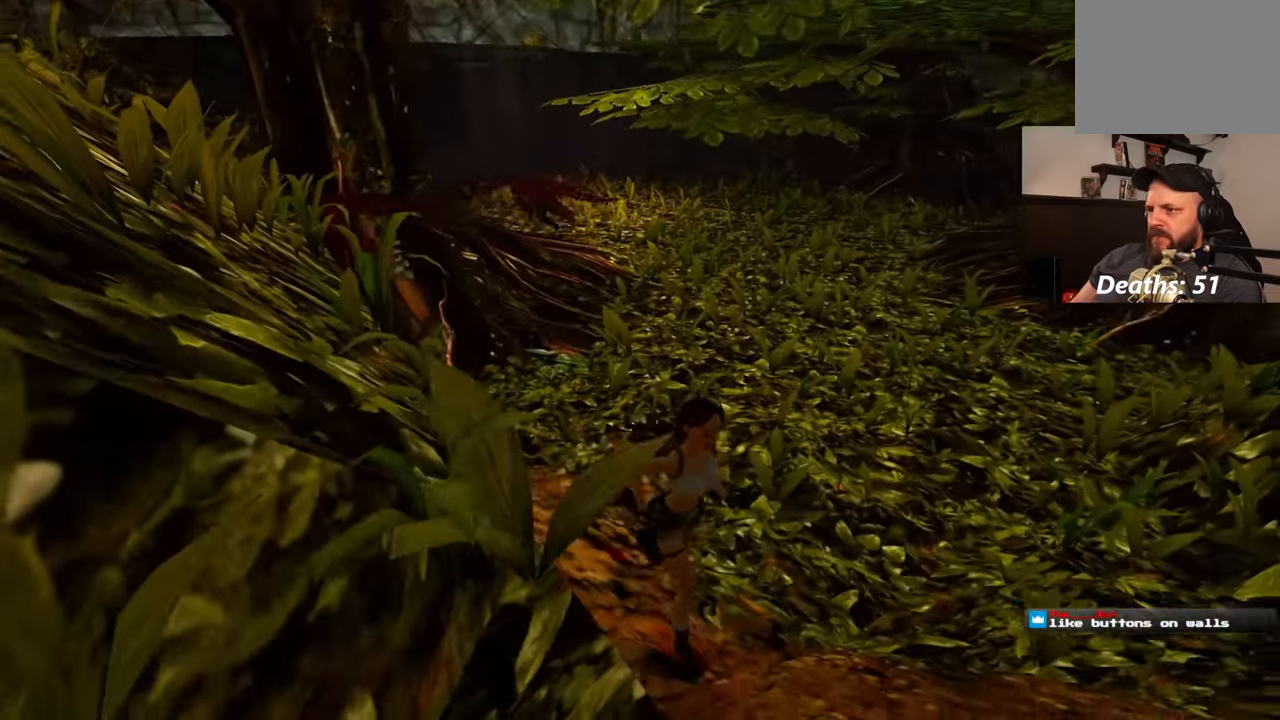
{"dt_ms": 500, "buttons": [], "left_stick": "down-right", "right_stick": "left", "events": [[117, "right_stick", "left"]]}
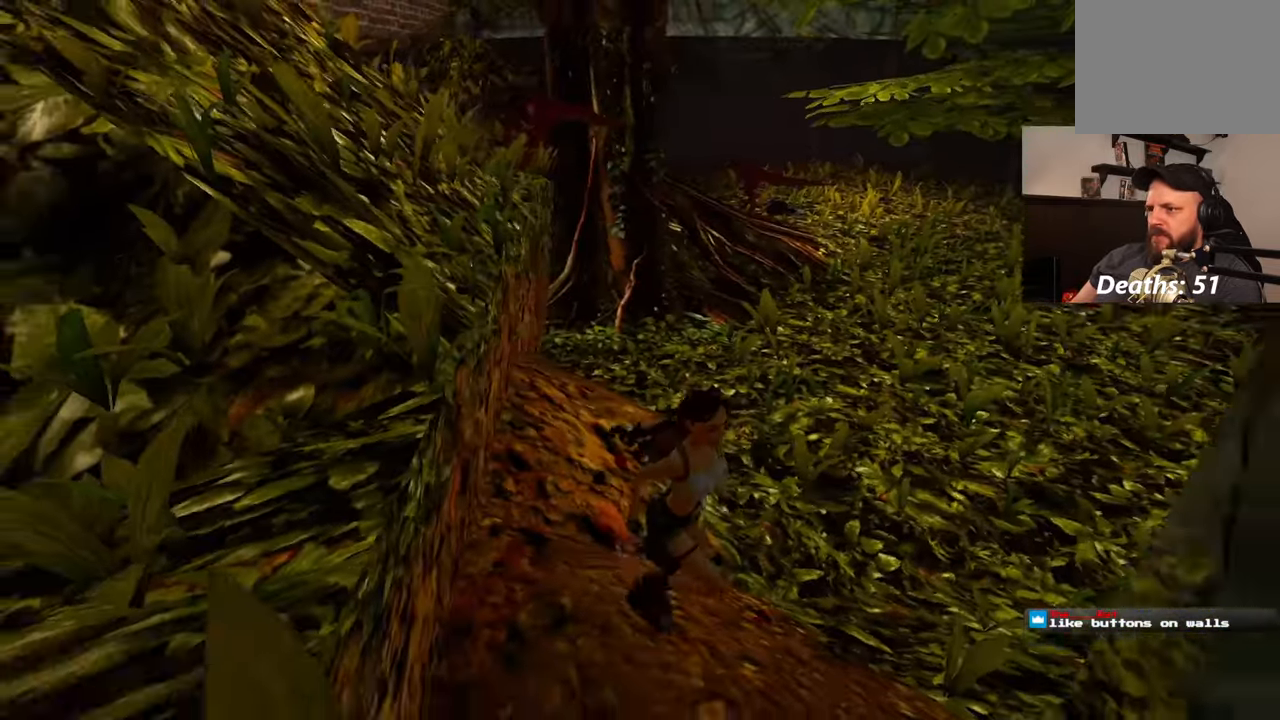
{"dt_ms": 500, "buttons": [], "left_stick": "up", "right_stick": "right", "events": [[183, "left_stick", "down"], [183, "right_stick", "center"], [350, "left_stick", "left"], [400, "right_stick", "right"], [450, "left_stick", "up"]]}
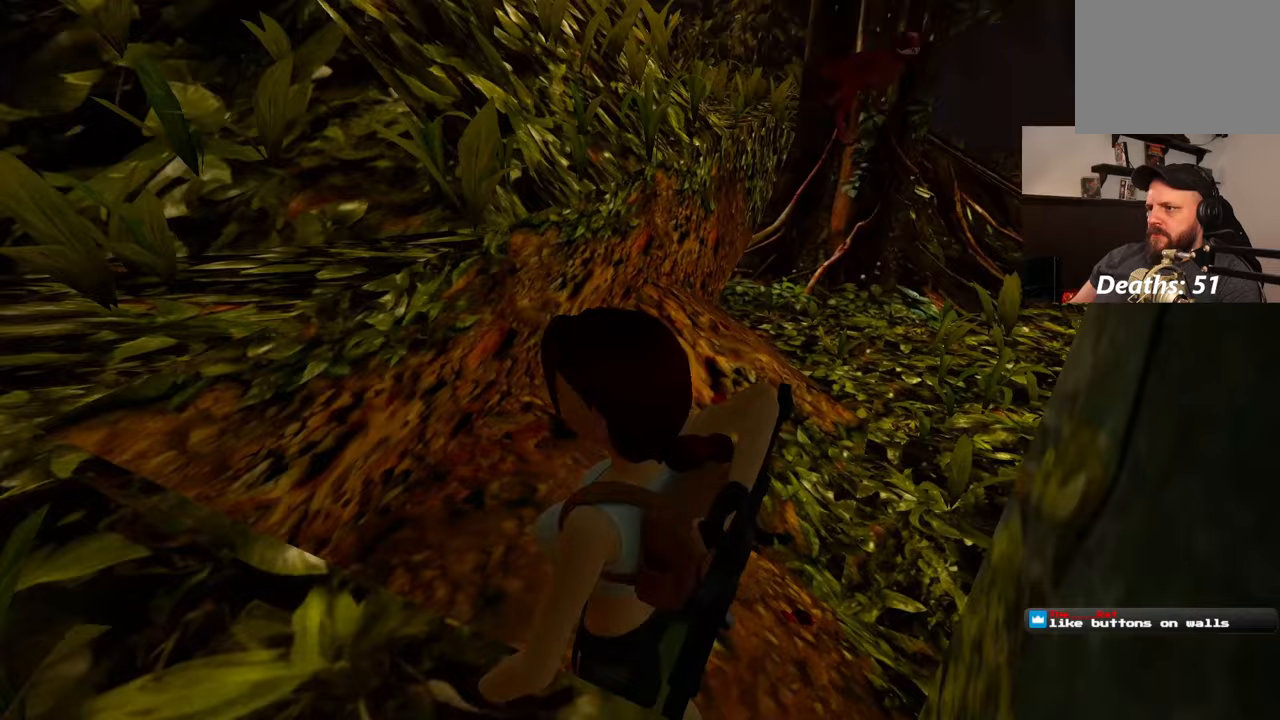
{"dt_ms": 500, "buttons": [], "left_stick": "center", "right_stick": "center", "events": [[50, "right_stick", "center"], [133, "left_stick", "center"]]}
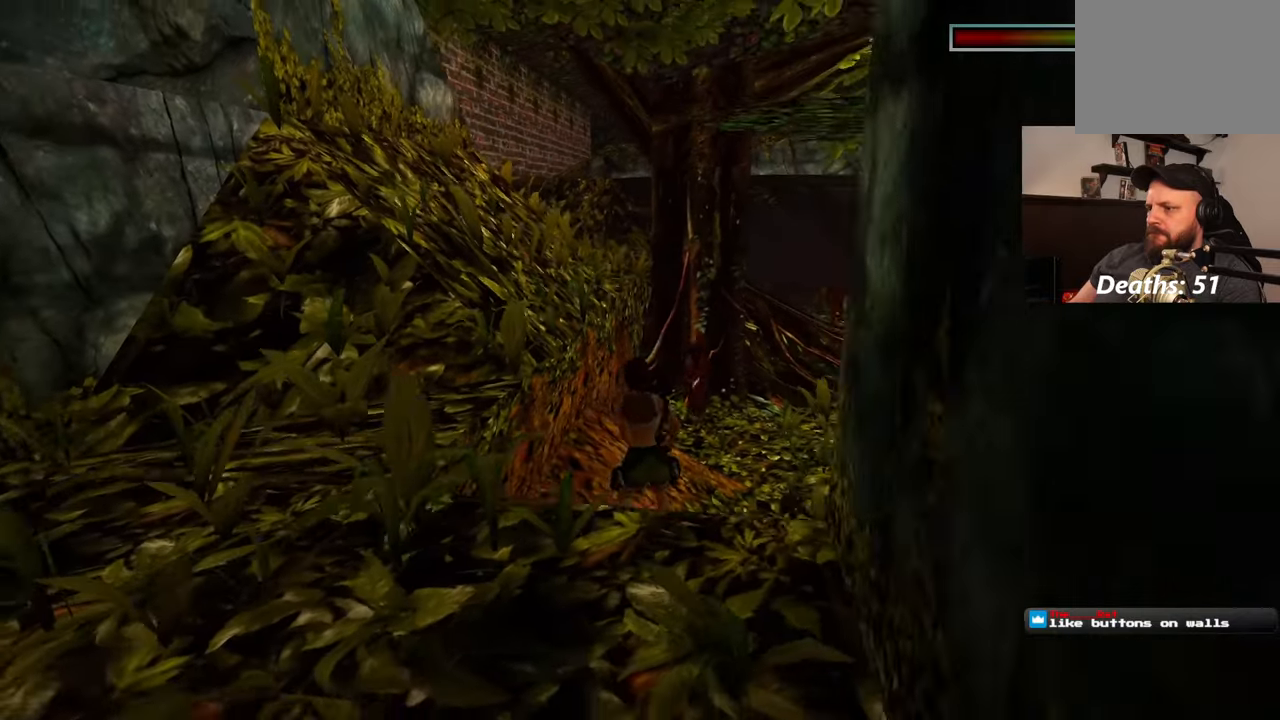
{"dt_ms": 1000, "buttons": [], "left_stick": "down-left", "right_stick": "center", "events": [[383, "SQUARE", "down"], [517, "left_stick", "down"], [967, "SQUARE", "up"], [967, "left_stick", "down-left"]]}
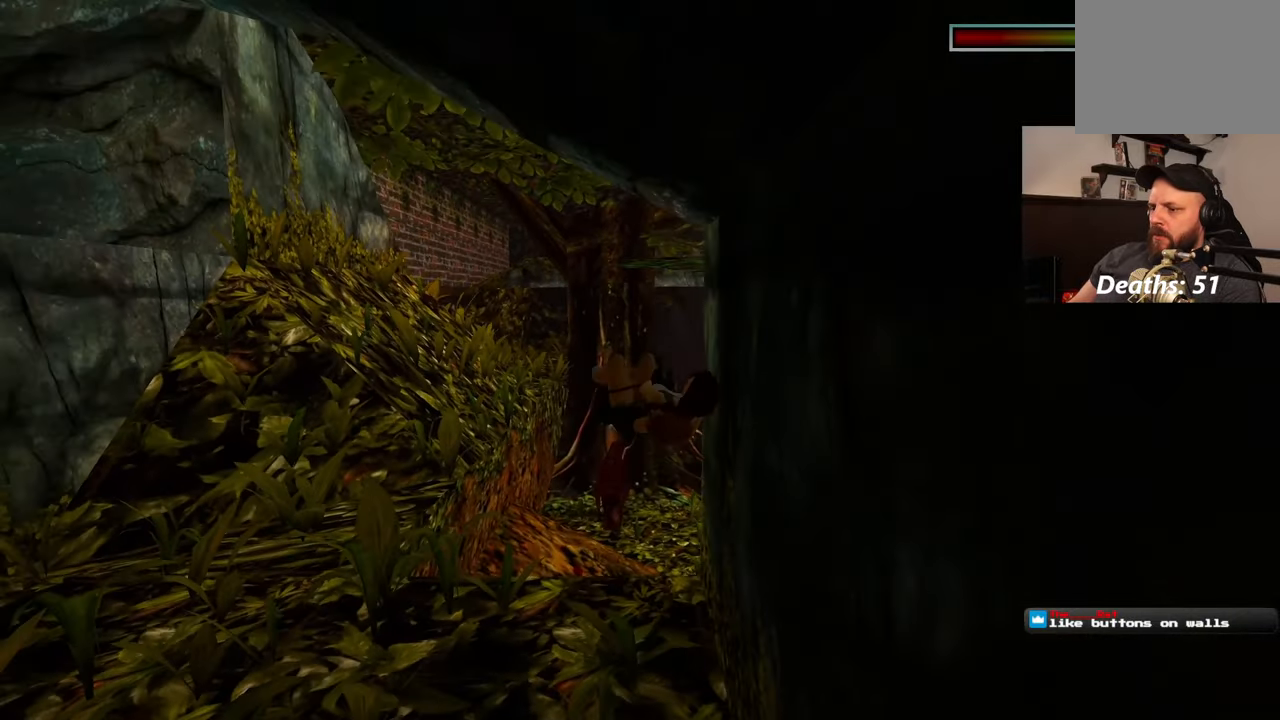
{"dt_ms": 500, "buttons": [], "left_stick": "center", "right_stick": "down-right", "events": [[50, "left_stick", "left"], [267, "left_stick", "center"], [267, "right_stick", "down-right"]]}
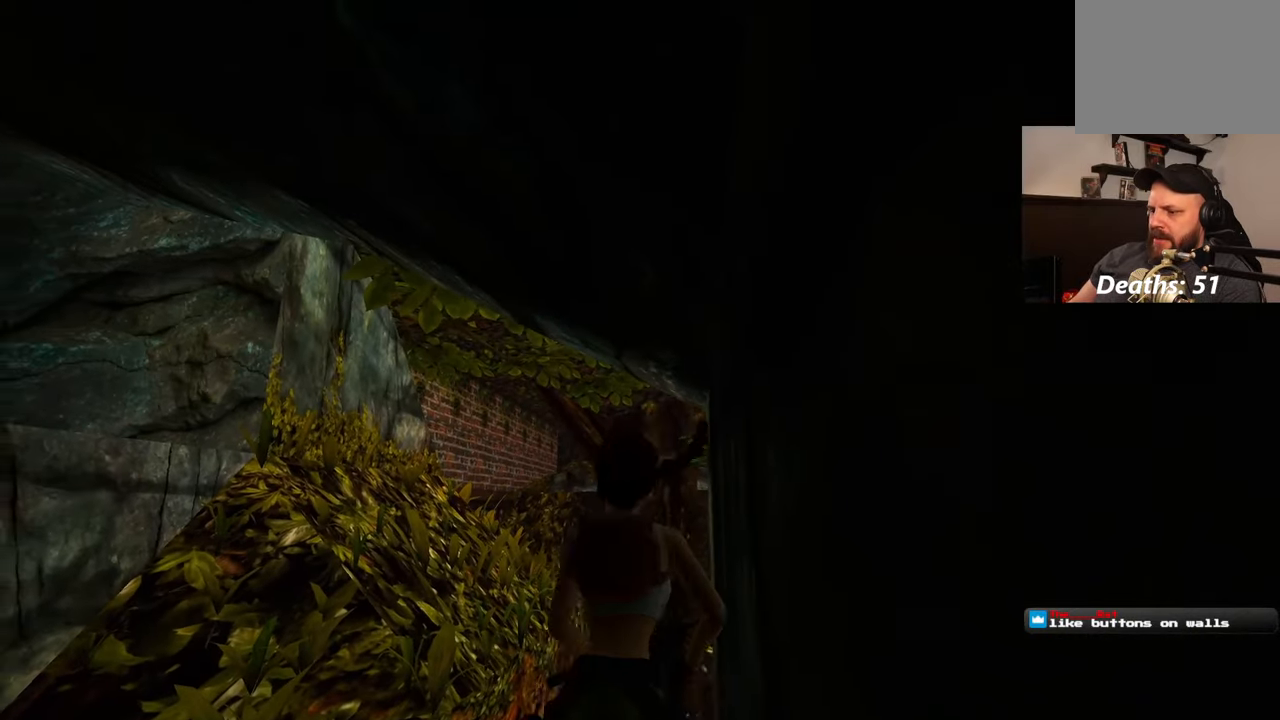
{"dt_ms": 500, "buttons": [], "left_stick": "center", "right_stick": "center", "events": [[33, "right_stick", "center"]]}
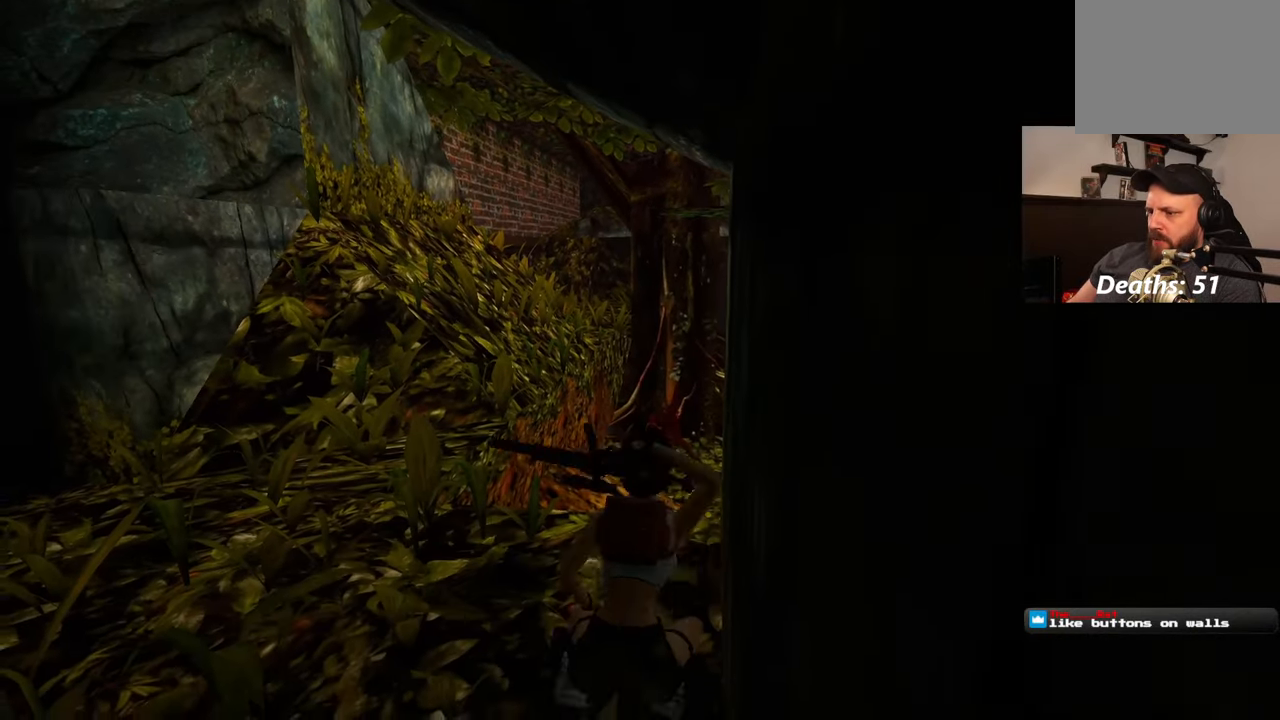
{"dt_ms": 500, "buttons": [], "left_stick": "center", "right_stick": "center", "events": []}
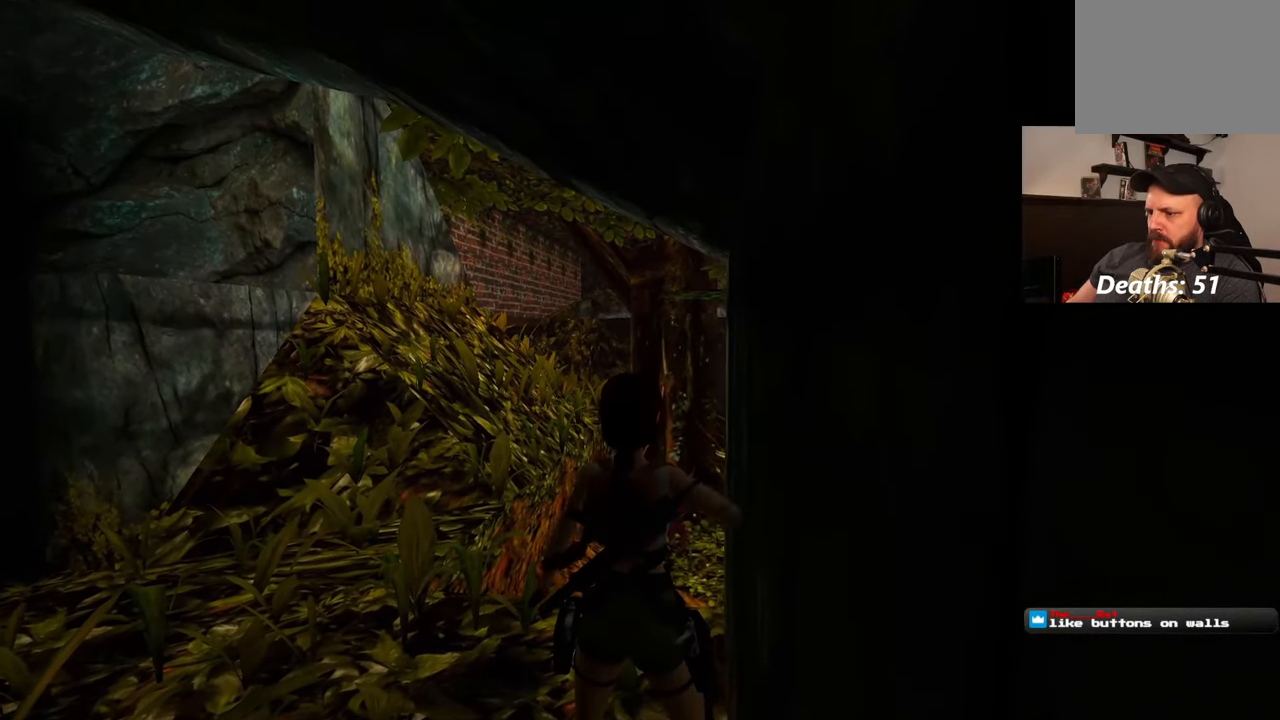
{"dt_ms": 500, "buttons": [], "left_stick": "center", "right_stick": "center", "events": []}
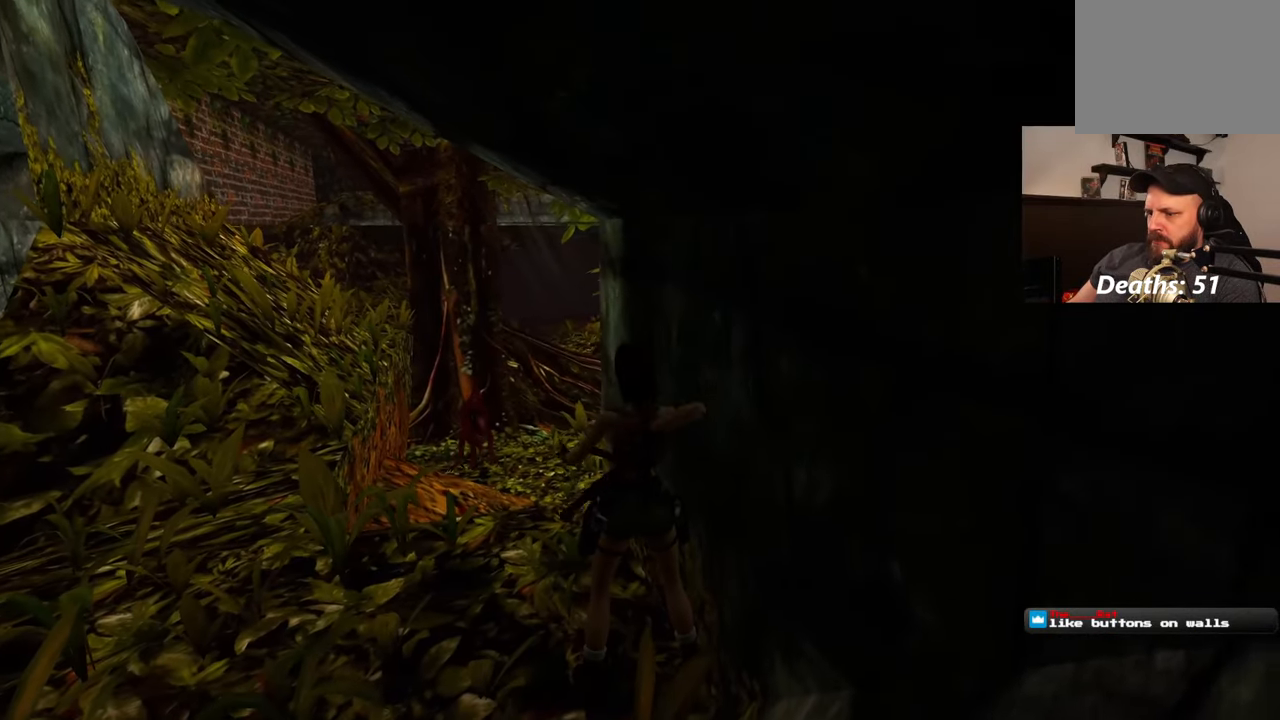
{"dt_ms": 500, "buttons": [], "left_stick": "center", "right_stick": "center", "events": []}
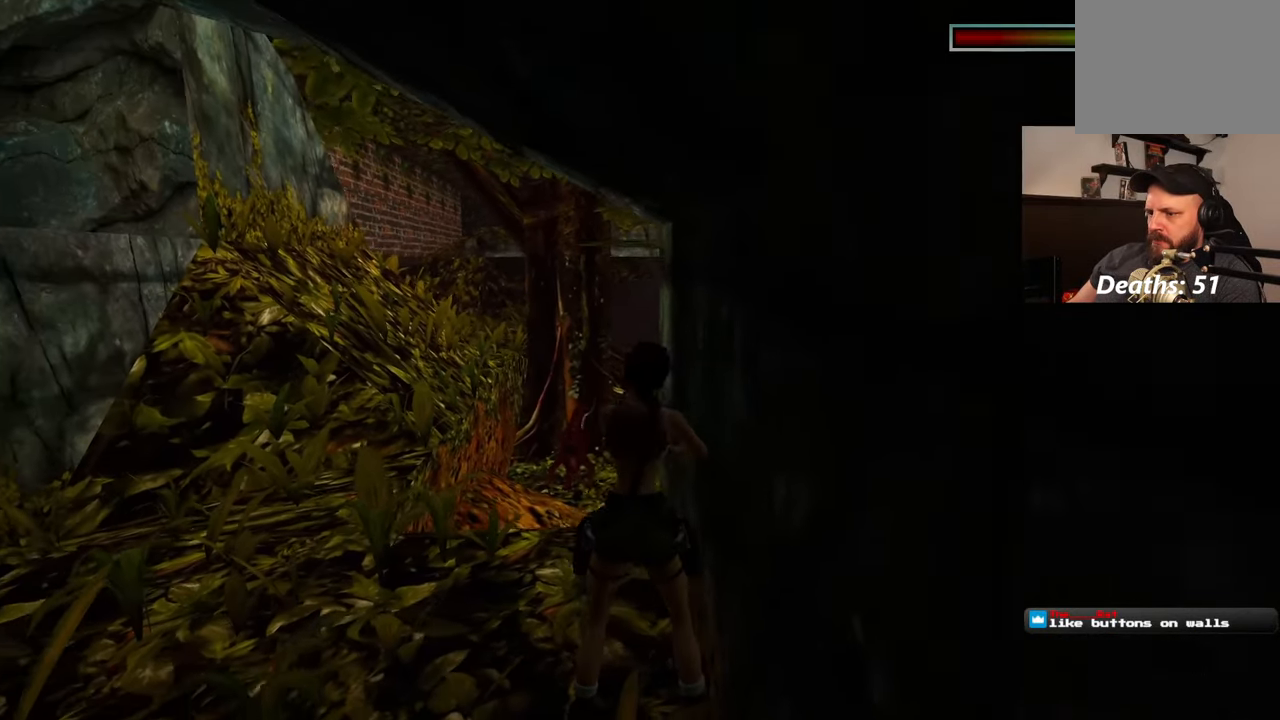
{"dt_ms": 500, "buttons": [], "left_stick": "center", "right_stick": "center", "events": []}
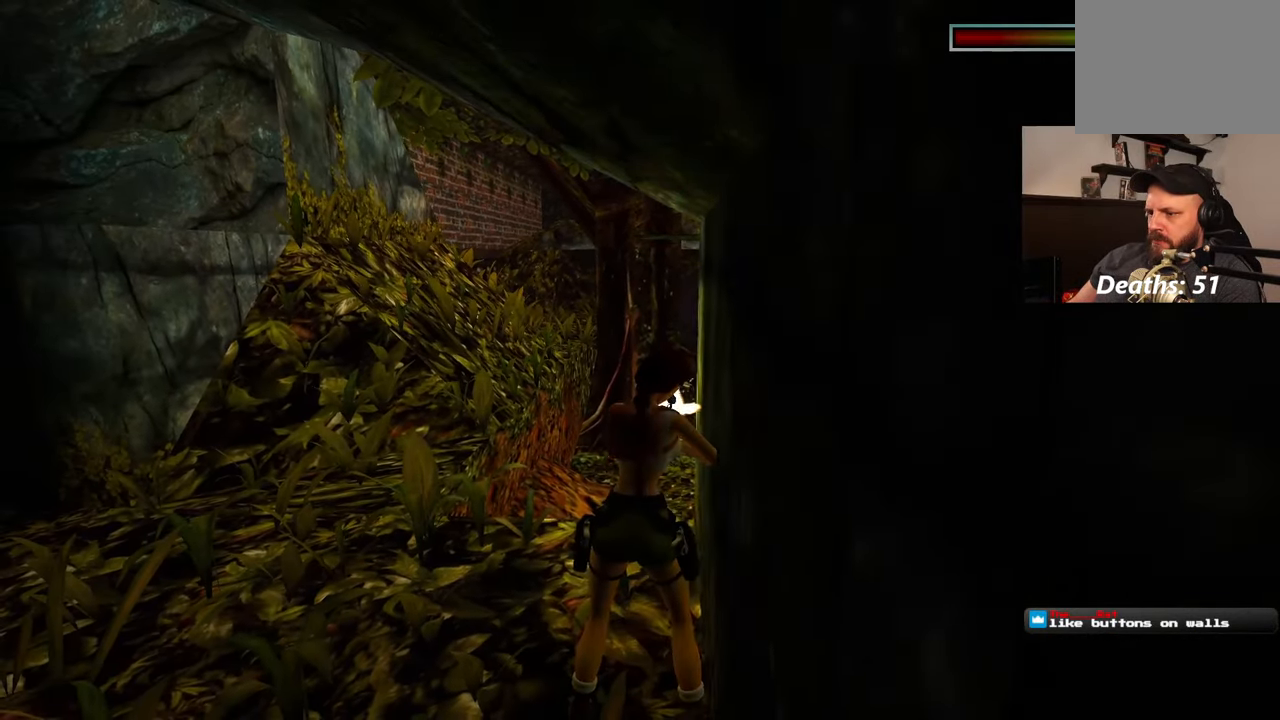
{"dt_ms": 500, "buttons": [], "left_stick": "center", "right_stick": "center", "events": []}
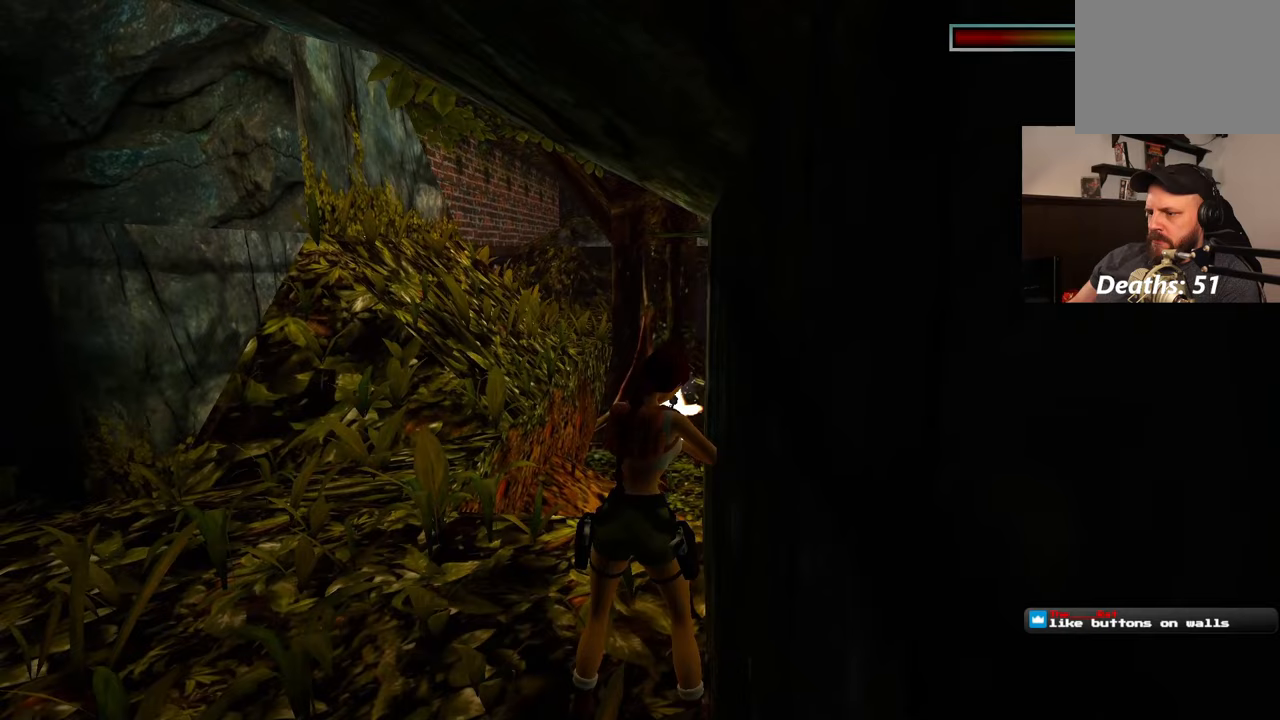
{"dt_ms": 500, "buttons": [], "left_stick": "center", "right_stick": "center", "events": []}
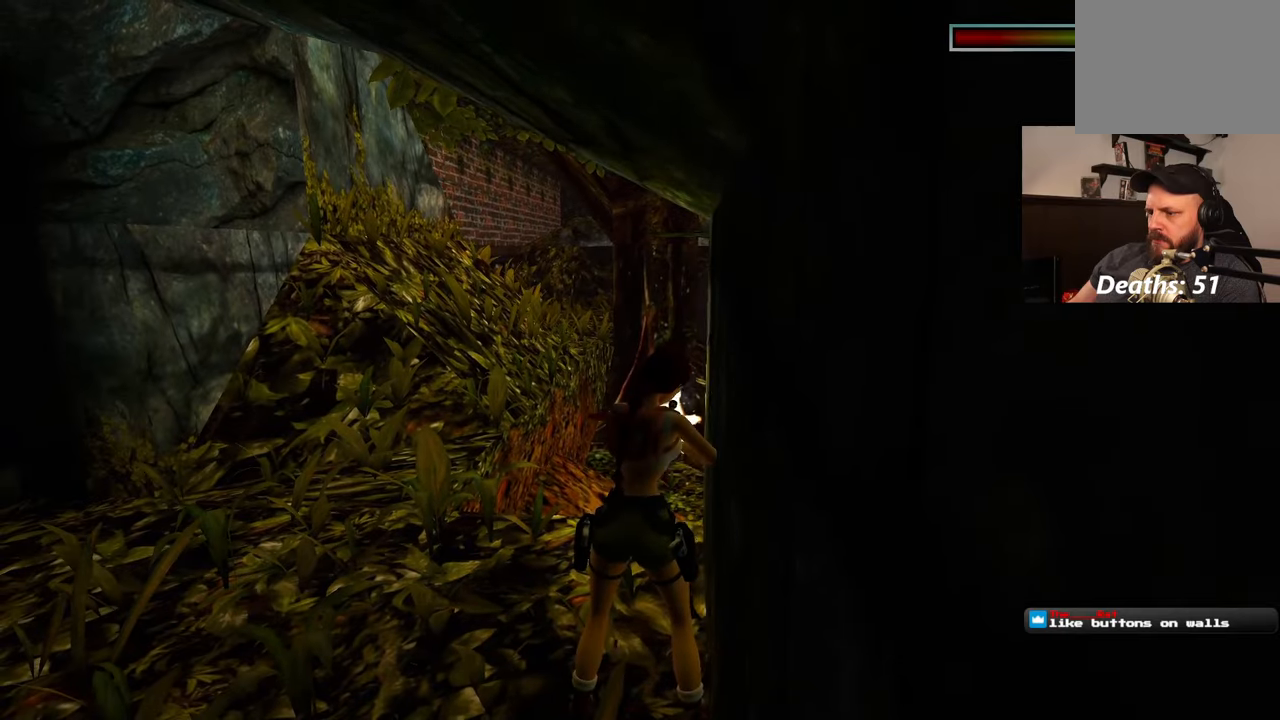
{"dt_ms": 500, "buttons": [], "left_stick": "center", "right_stick": "center", "events": []}
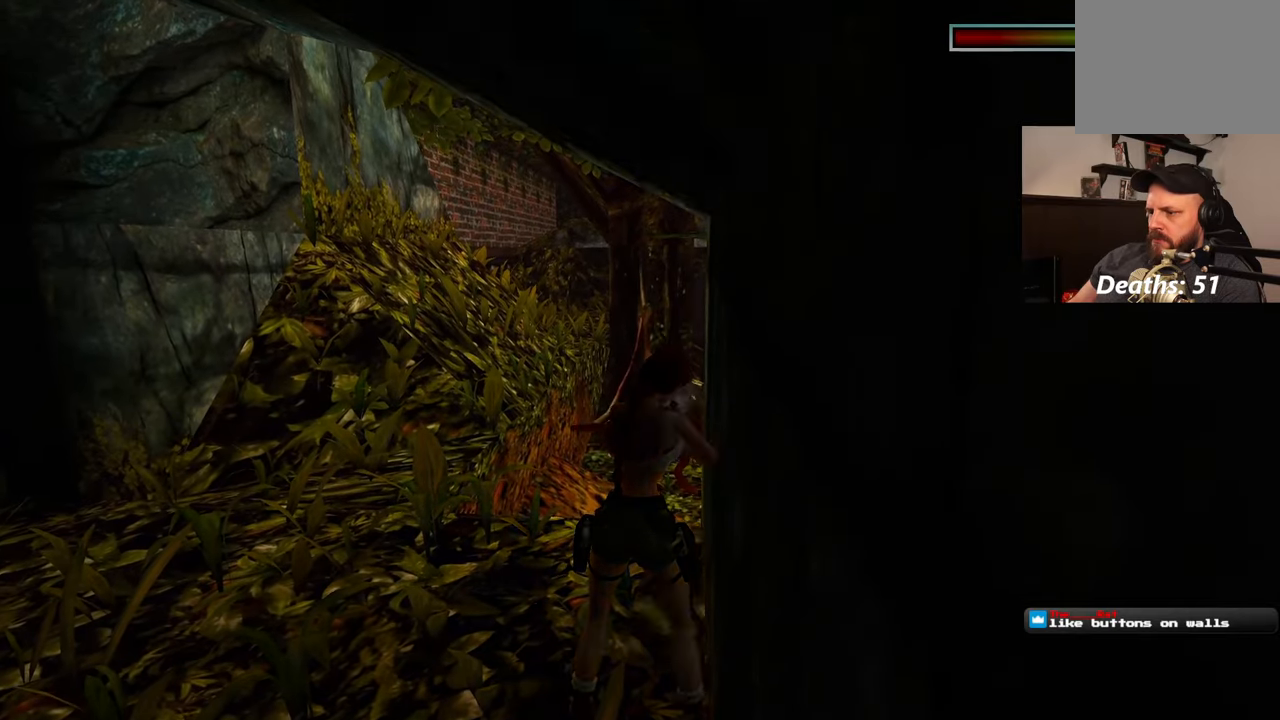
{"dt_ms": 500, "buttons": [], "left_stick": "up-left", "right_stick": "center", "events": [[217, "left_stick", "up-left"]]}
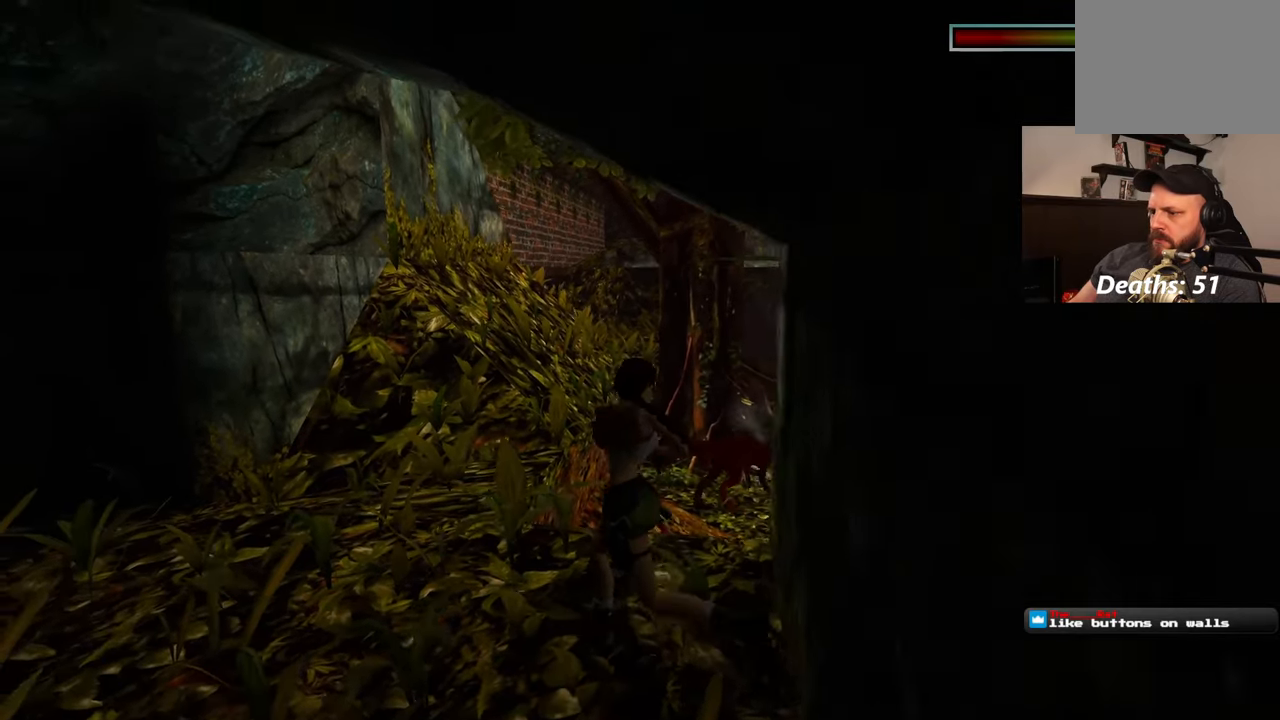
{"dt_ms": 500, "buttons": [], "left_stick": "left", "right_stick": "center", "events": [[33, "left_stick", "left"], [183, "right_stick", "right"], [283, "right_stick", "center"]]}
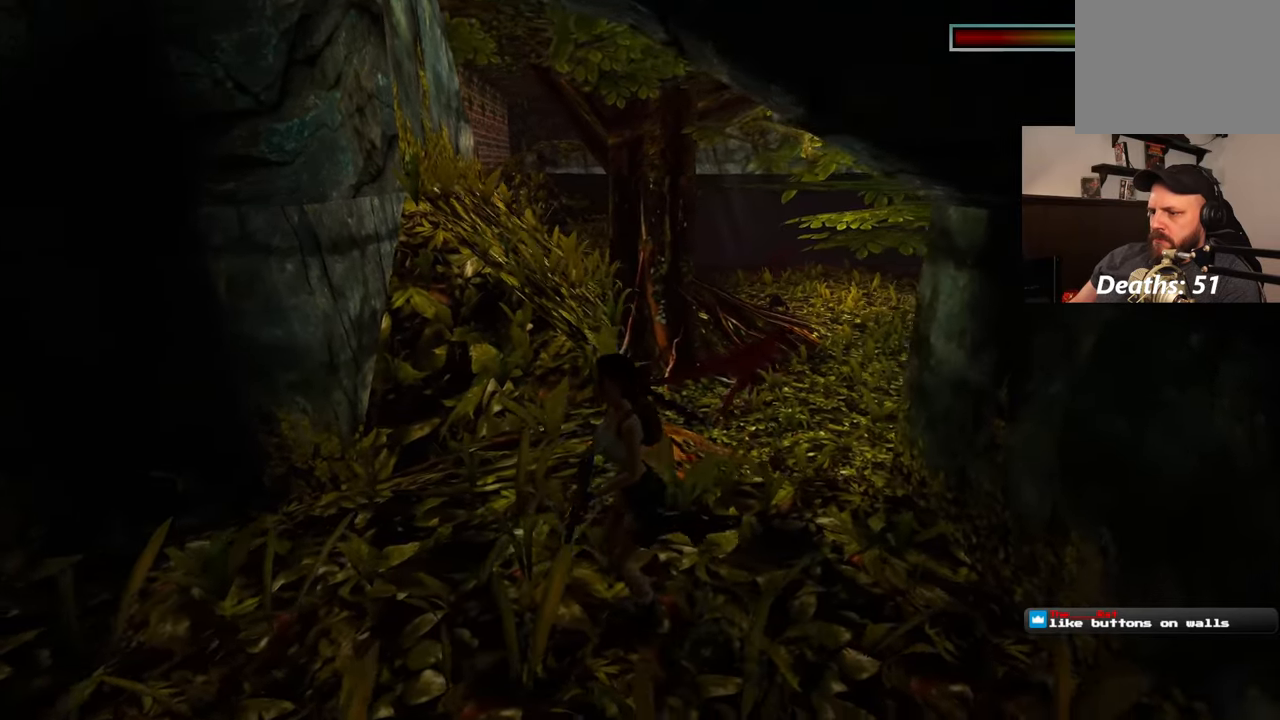
{"dt_ms": 500, "buttons": [], "left_stick": "center", "right_stick": "center", "events": [[200, "left_stick", "up-left"], [317, "left_stick", "up-right"], [417, "left_stick", "center"]]}